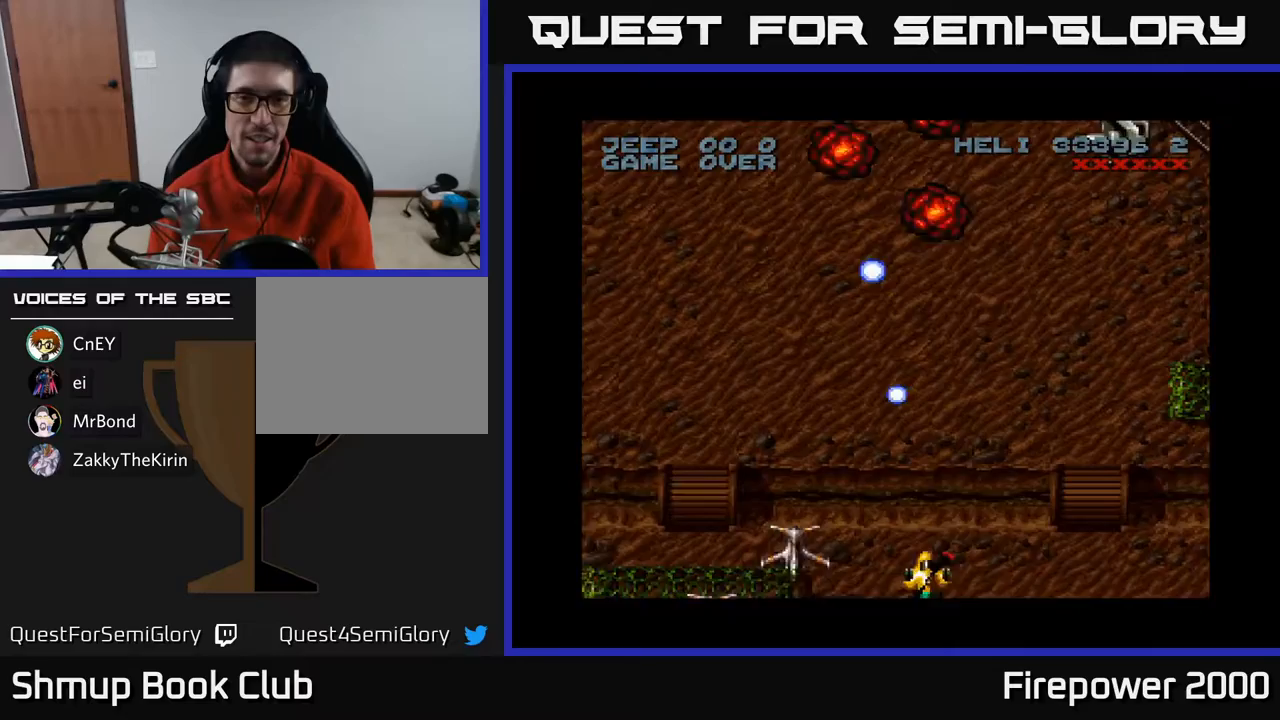
Gameplay with a controller (Xbox layout); each line is a JSON object with the inputs held at the frame after it. "events" lists button and stick changes between this image and that frame as [ms after this image, input, new state], when the widget could be followed in between. Not read: left_stick right_stick.
{"buttons": ["A", "DPAD_RIGHT"], "events": [[67, "DPAD_RIGHT", "up"], [150, "DPAD_RIGHT", "down"], [183, "DPAD_UP", "up"]]}
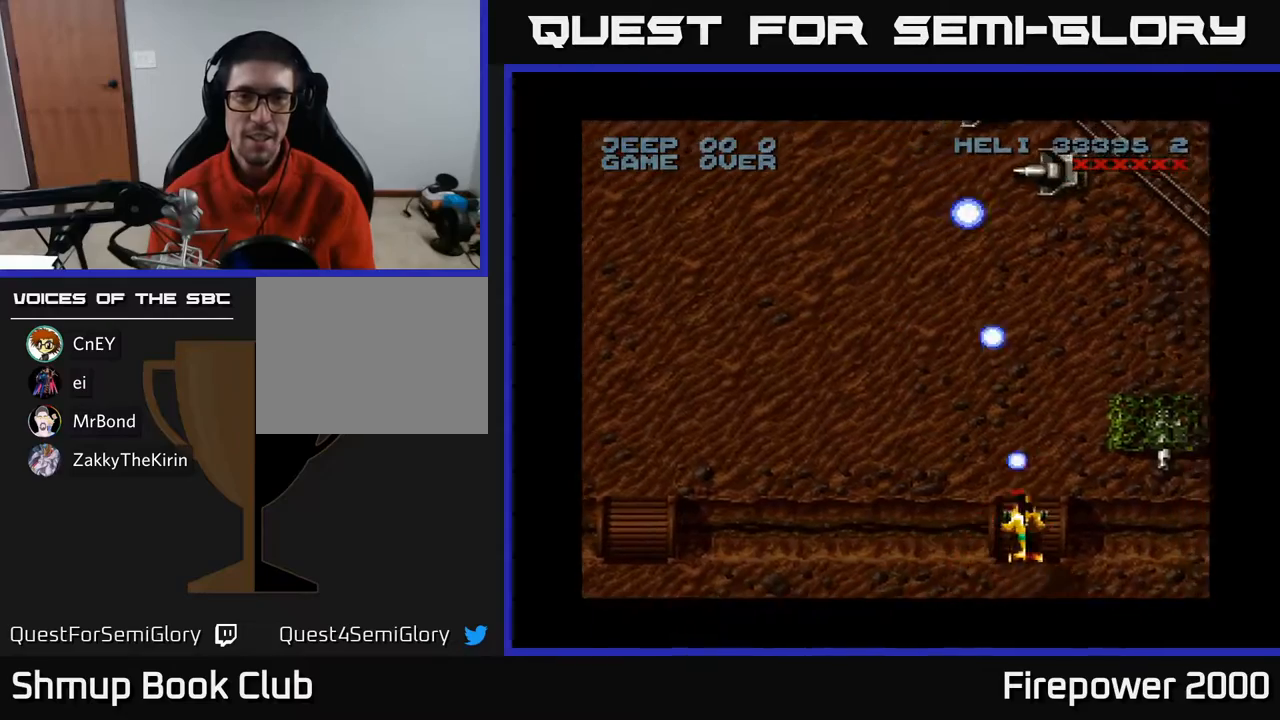
{"buttons": ["A"], "events": [[117, "DPAD_RIGHT", "up"]]}
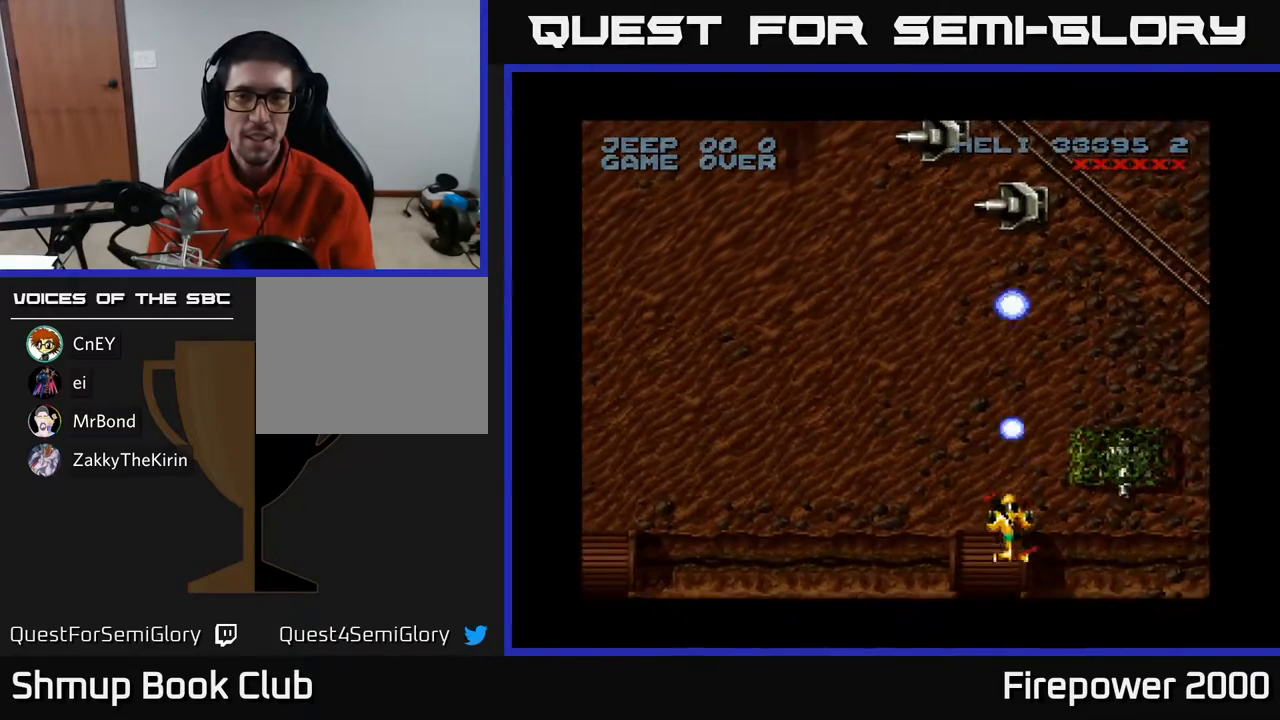
{"buttons": ["A", "DPAD_DOWN", "DPAD_LEFT"], "events": [[33, "DPAD_UP", "down"], [283, "DPAD_LEFT", "down"], [317, "DPAD_UP", "up"], [433, "DPAD_DOWN", "down"]]}
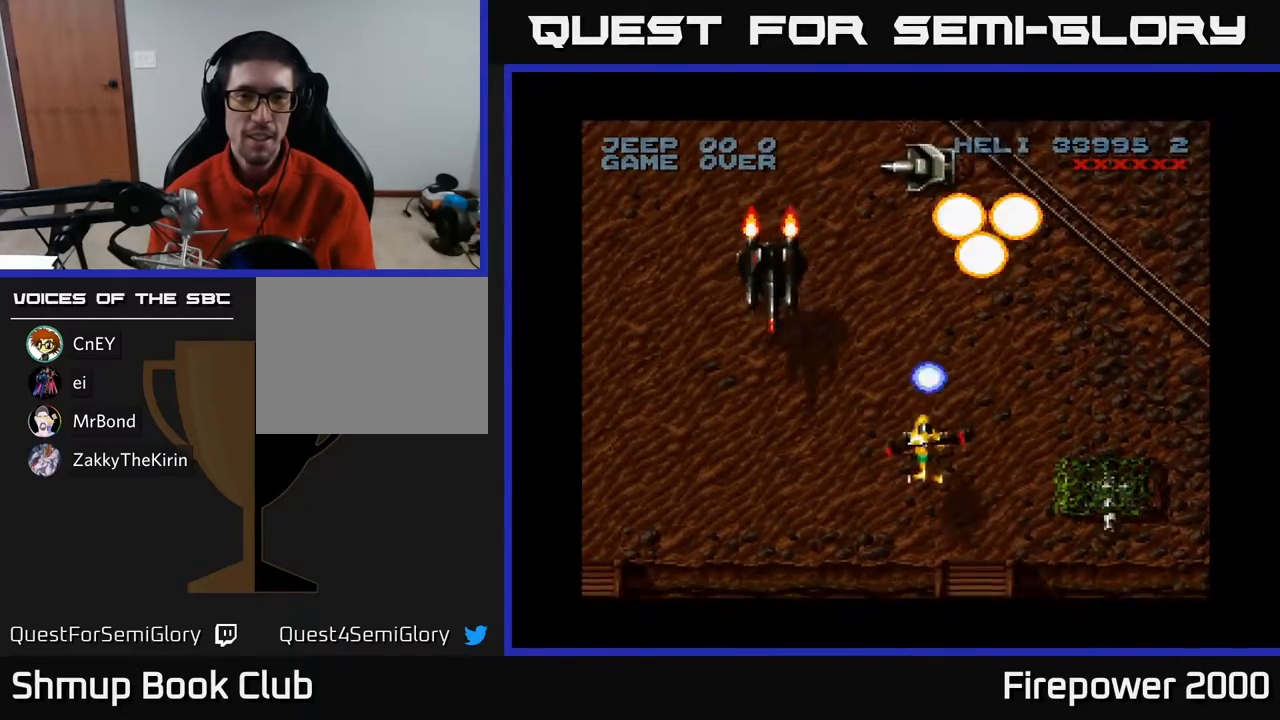
{"buttons": ["A", "DPAD_UP"], "events": [[217, "DPAD_LEFT", "up"], [233, "DPAD_DOWN", "up"], [233, "DPAD_RIGHT", "down"], [417, "DPAD_RIGHT", "up"], [433, "DPAD_UP", "down"]]}
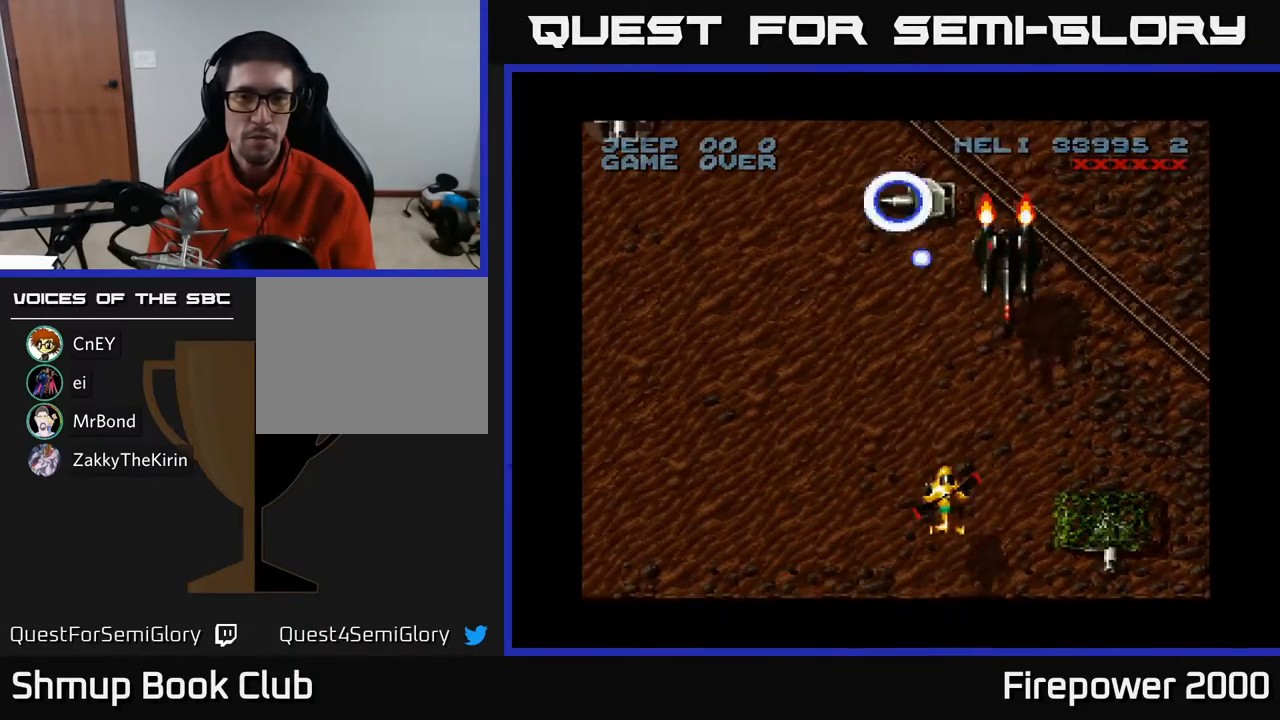
{"buttons": ["A", "DPAD_RIGHT"], "events": [[67, "DPAD_LEFT", "down"], [83, "DPAD_UP", "up"], [133, "DPAD_DOWN", "down"], [217, "DPAD_LEFT", "up"], [350, "DPAD_LEFT", "down"], [417, "DPAD_DOWN", "up"], [417, "DPAD_LEFT", "up"], [467, "DPAD_RIGHT", "down"]]}
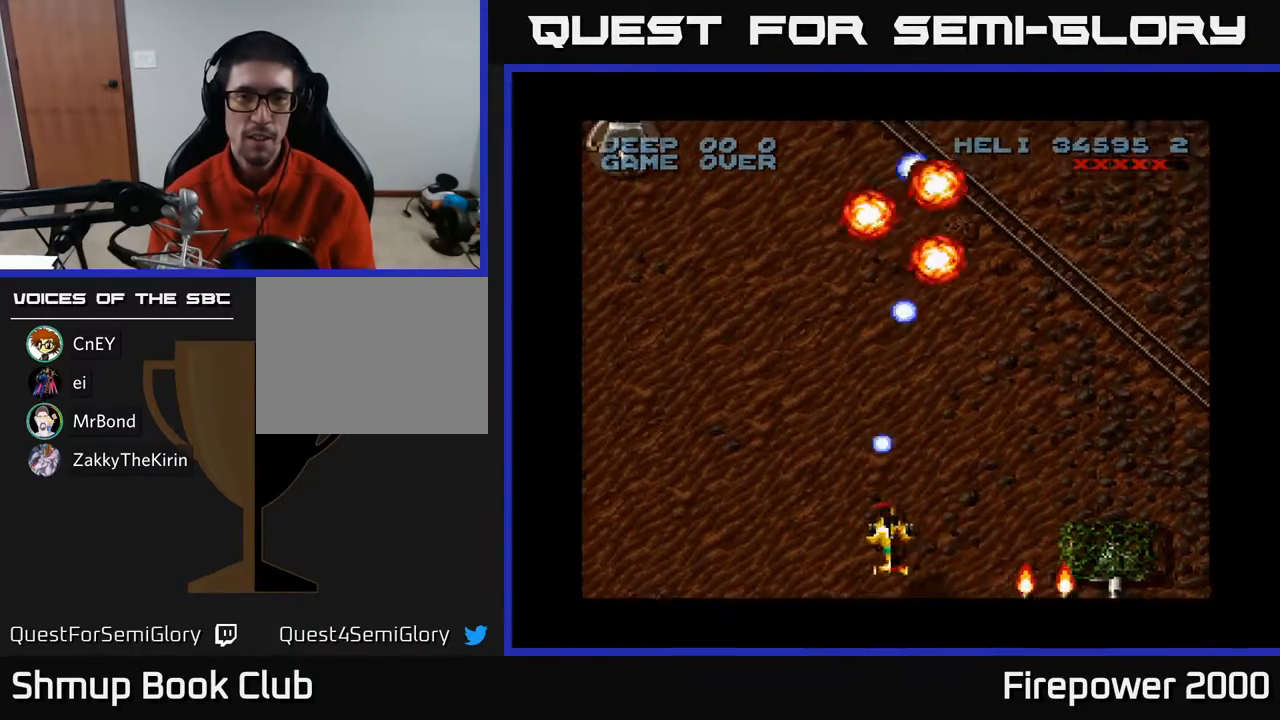
{"buttons": ["A", "DPAD_LEFT"], "events": [[50, "DPAD_RIGHT", "up"], [100, "DPAD_LEFT", "down"]]}
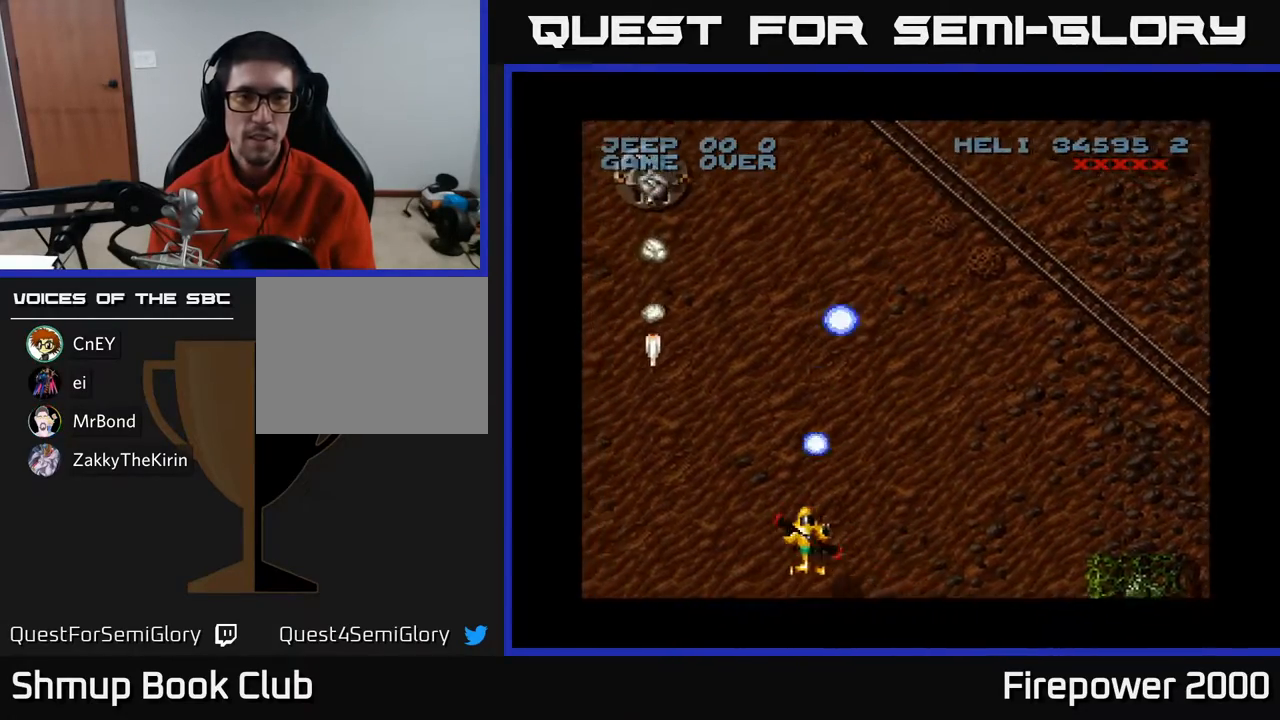
{"buttons": ["A", "DPAD_UP"], "events": [[117, "DPAD_UP", "down"], [167, "DPAD_LEFT", "up"], [250, "DPAD_LEFT", "down"], [350, "DPAD_LEFT", "up"], [367, "DPAD_RIGHT", "down"], [467, "DPAD_RIGHT", "up"]]}
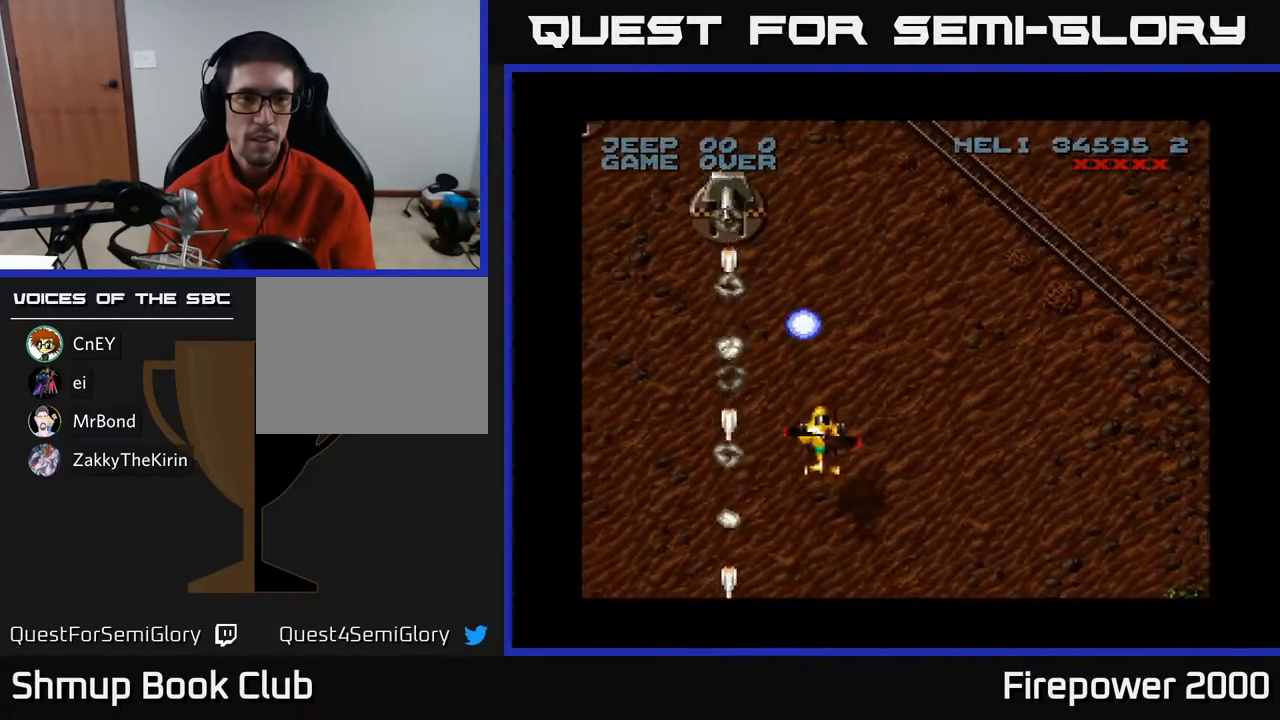
{"buttons": ["A", "DPAD_RIGHT"], "events": [[133, "DPAD_LEFT", "down"], [167, "DPAD_UP", "up"], [283, "DPAD_DOWN", "down"], [283, "DPAD_LEFT", "up"], [317, "DPAD_RIGHT", "down"], [333, "DPAD_DOWN", "up"]]}
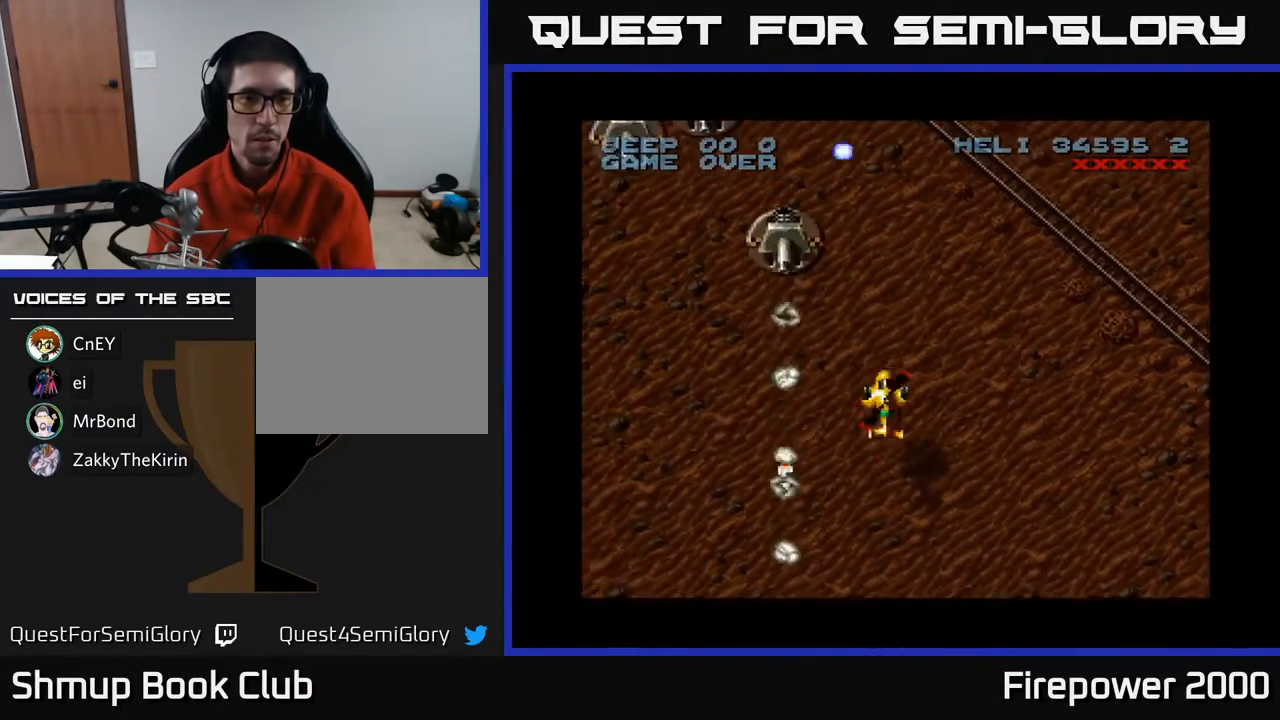
{"buttons": ["A", "DPAD_DOWN"], "events": [[17, "DPAD_DOWN", "down"], [50, "DPAD_DOWN", "up"], [50, "DPAD_LEFT", "down"], [50, "DPAD_RIGHT", "up"], [400, "DPAD_DOWN", "down"], [400, "DPAD_LEFT", "up"]]}
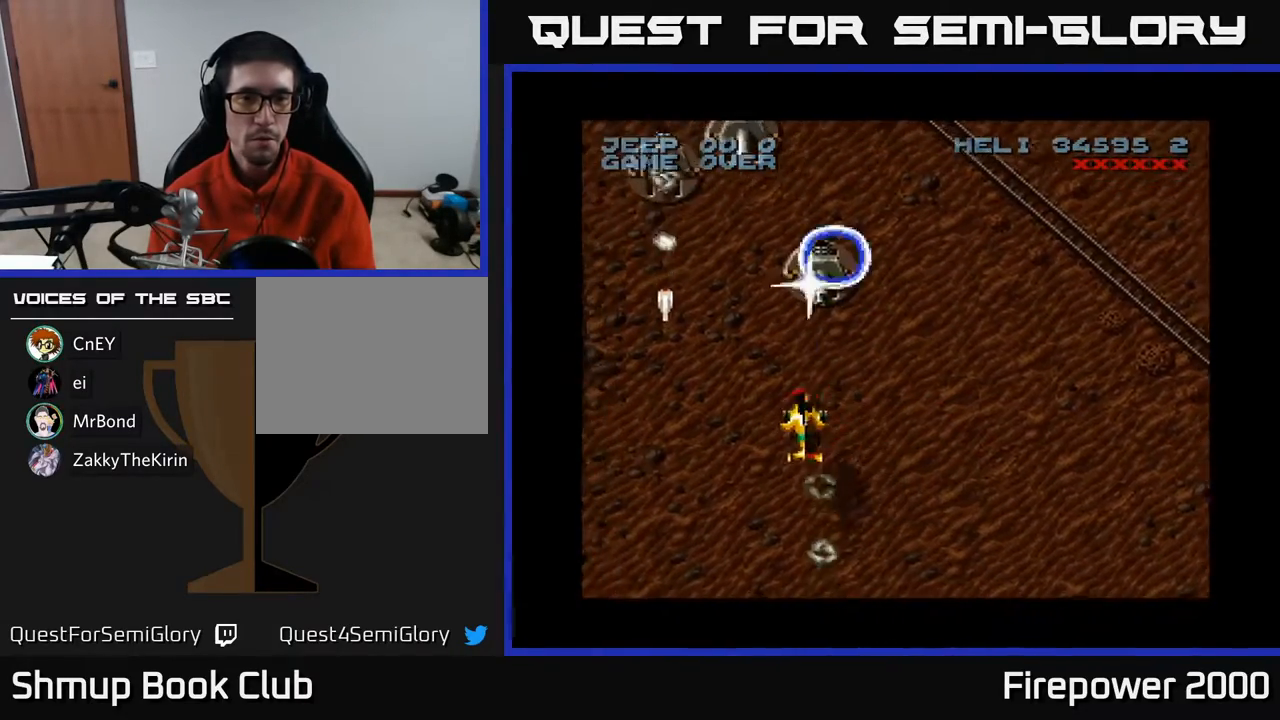
{"buttons": ["A", "DPAD_DOWN"], "events": [[217, "DPAD_DOWN", "up"], [217, "DPAD_RIGHT", "down"], [283, "DPAD_DOWN", "down"], [300, "DPAD_RIGHT", "up"]]}
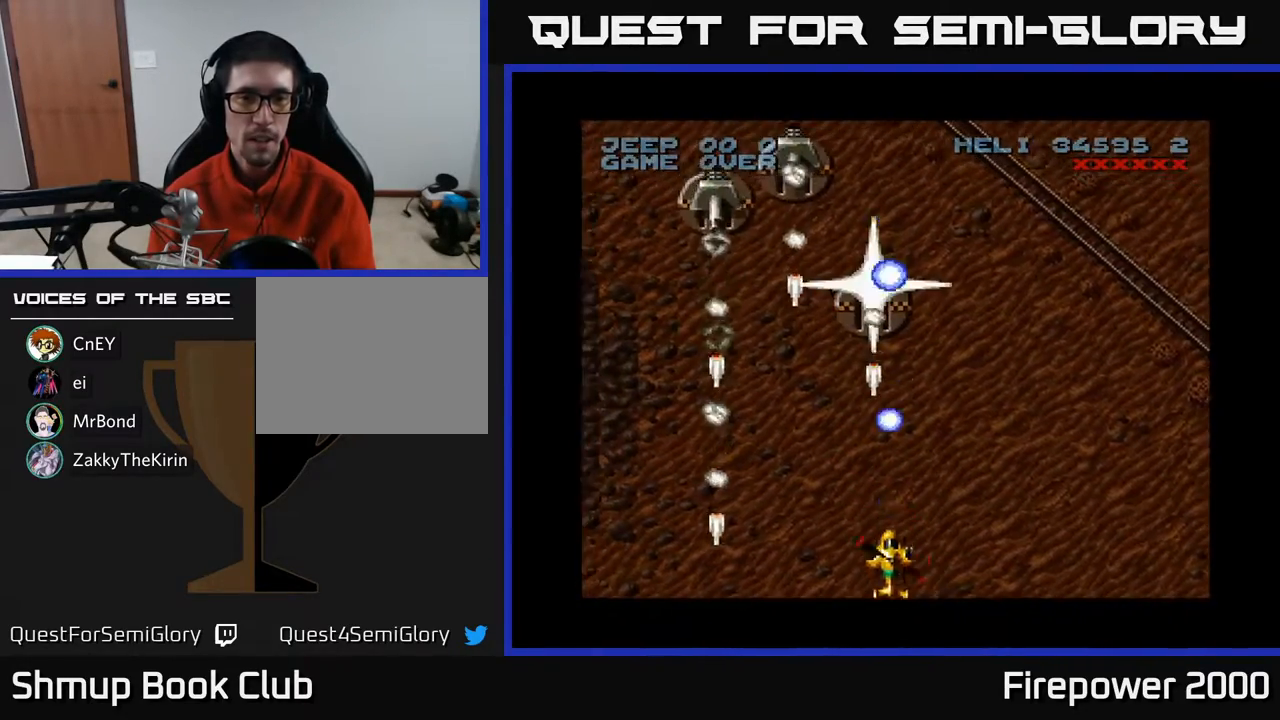
{"buttons": ["A", "DPAD_RIGHT"], "events": [[17, "DPAD_DOWN", "up"], [150, "DPAD_LEFT", "down"], [233, "DPAD_DOWN", "down"], [233, "DPAD_LEFT", "up"], [367, "DPAD_DOWN", "up"], [500, "DPAD_RIGHT", "down"]]}
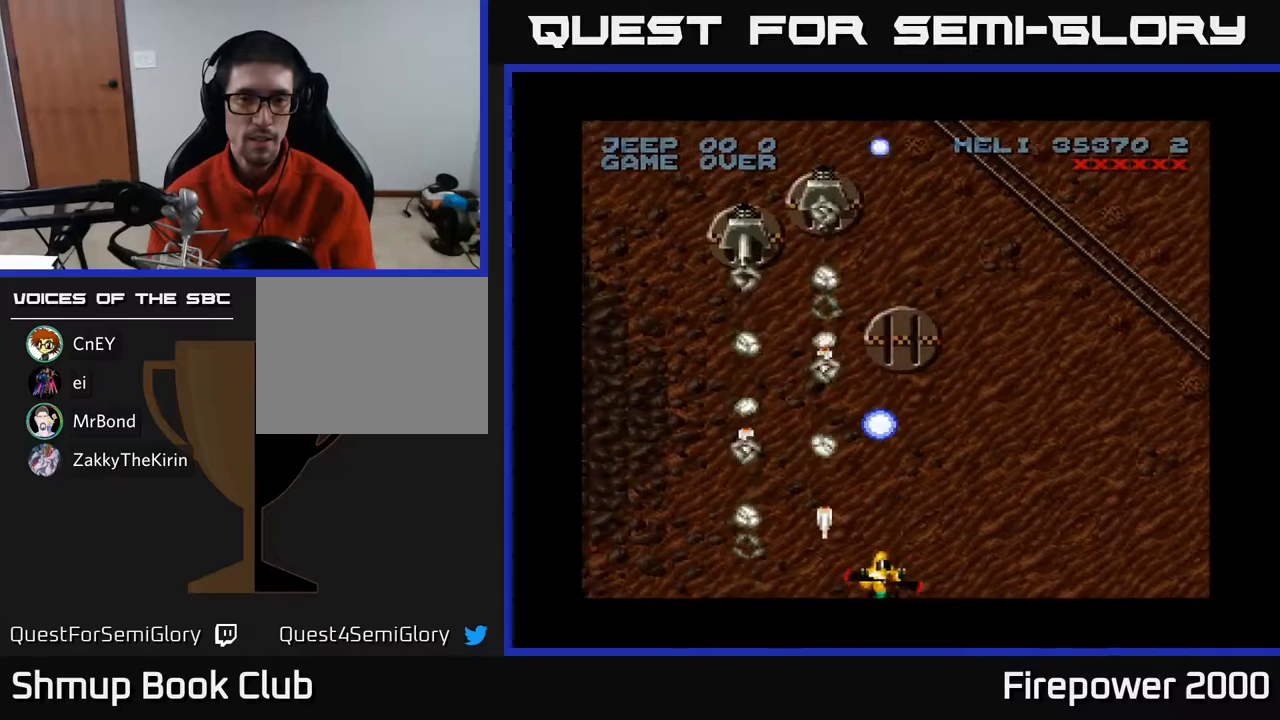
{"buttons": ["A", "DPAD_UP"], "events": [[50, "DPAD_UP", "down"], [167, "DPAD_RIGHT", "up"], [300, "DPAD_LEFT", "down"], [483, "DPAD_LEFT", "up"]]}
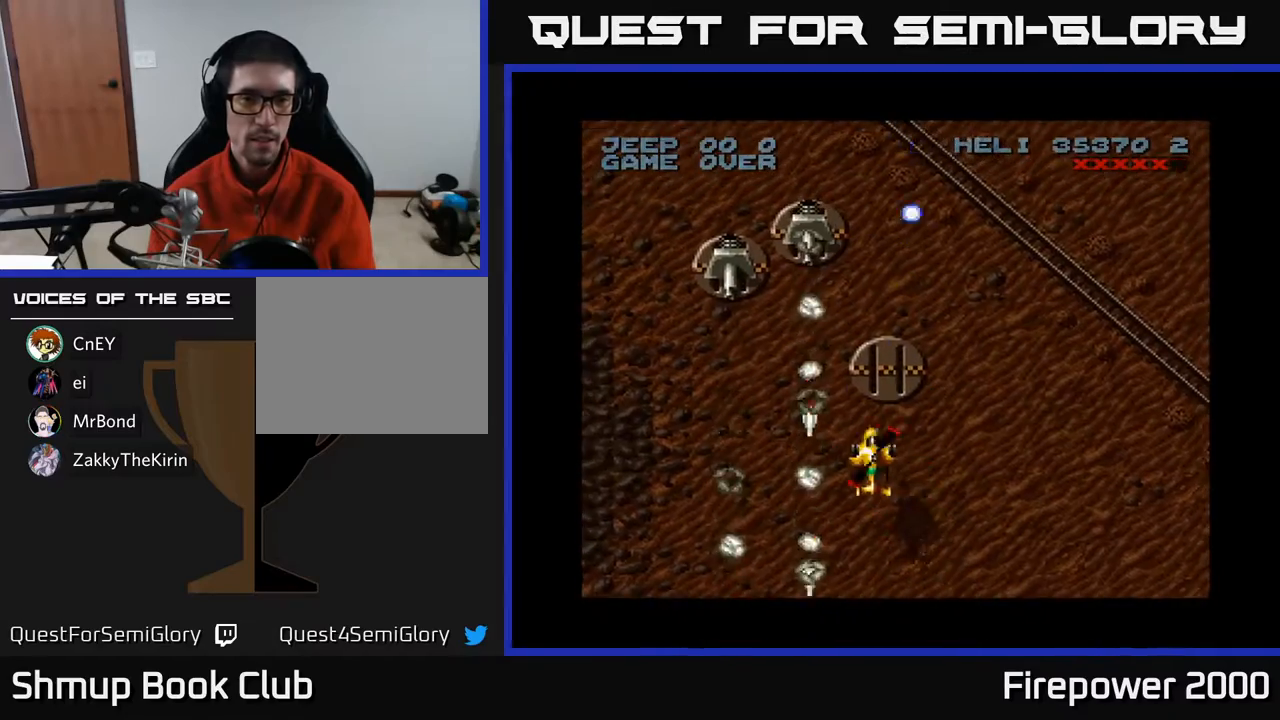
{"buttons": ["A", "DPAD_UP"], "events": [[150, "DPAD_LEFT", "down"], [200, "DPAD_UP", "up"], [317, "DPAD_LEFT", "up"], [350, "DPAD_RIGHT", "down"], [400, "DPAD_RIGHT", "up"], [417, "DPAD_UP", "down"]]}
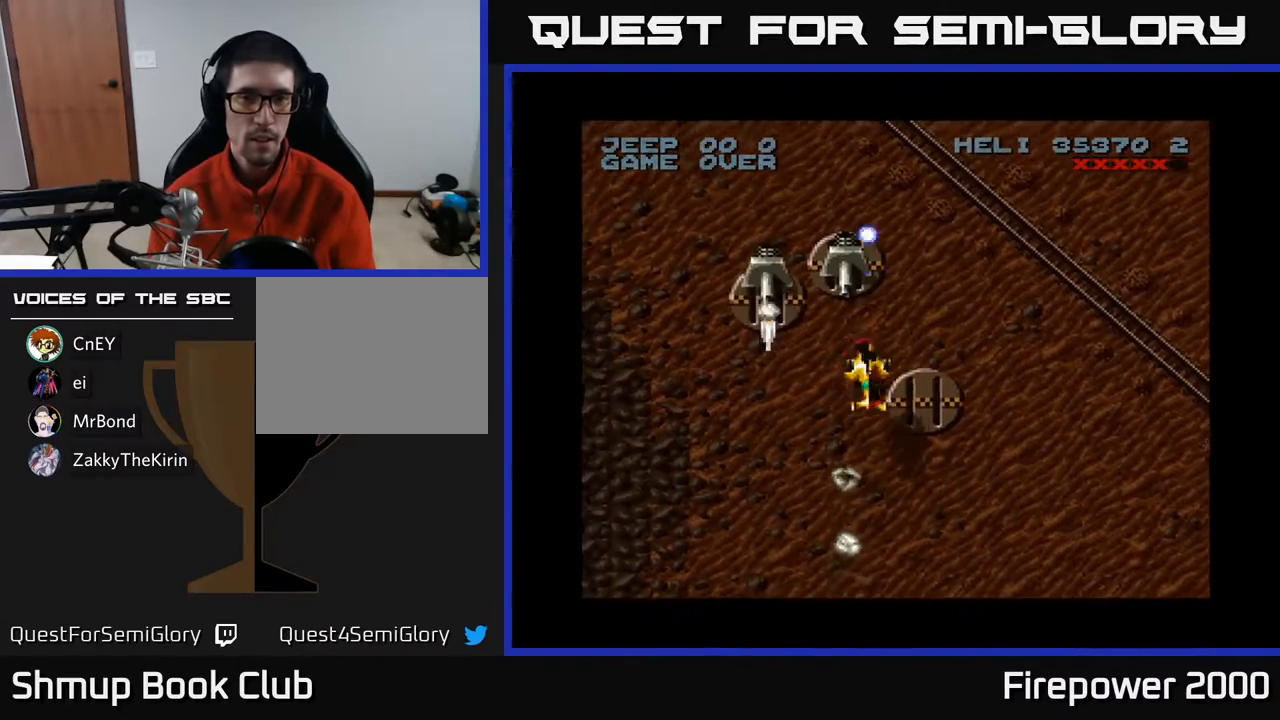
{"buttons": ["A"], "events": [[83, "DPAD_UP", "up"], [367, "DPAD_LEFT", "down"], [450, "DPAD_LEFT", "up"]]}
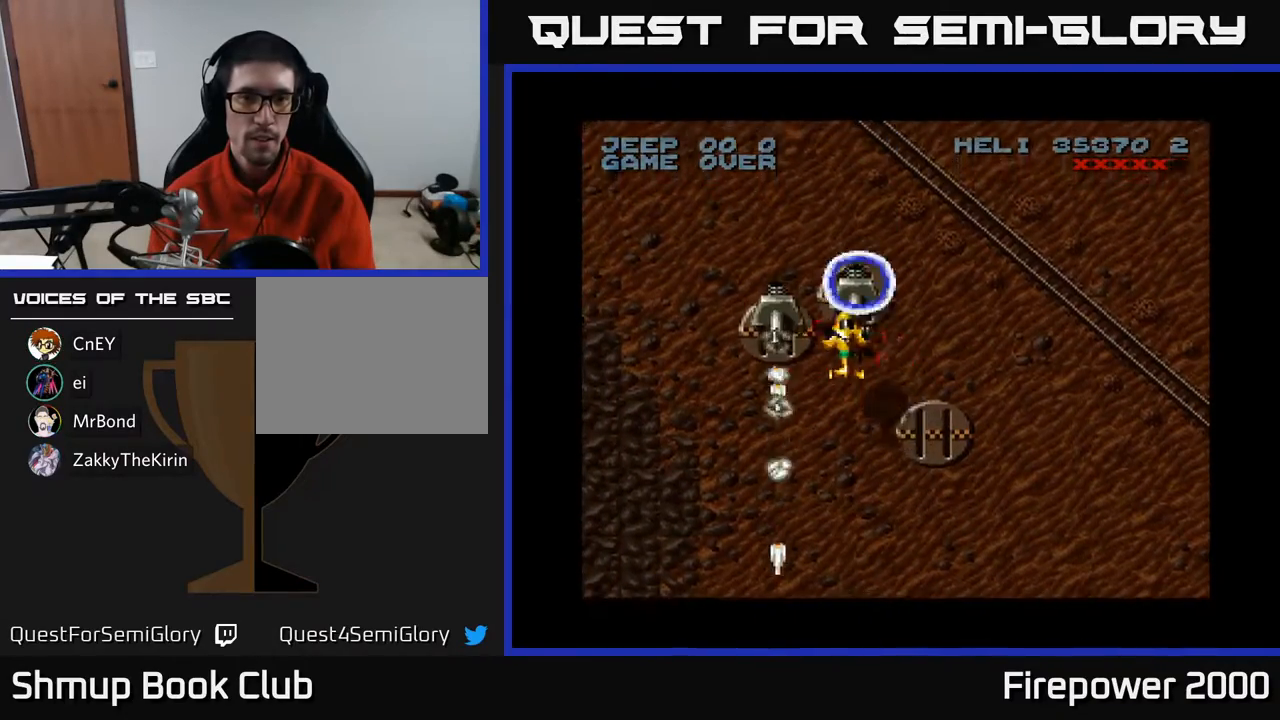
{"buttons": ["A"], "events": [[183, "DPAD_DOWN", "down"], [400, "DPAD_DOWN", "up"]]}
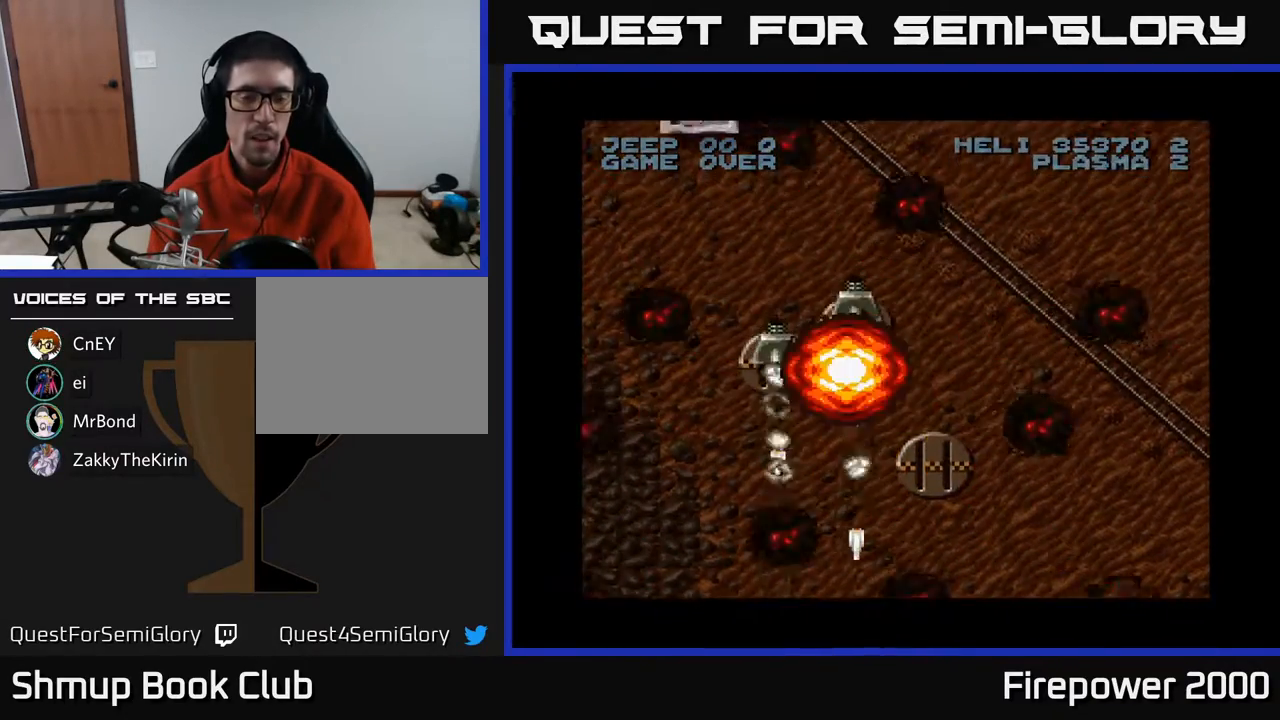
{"buttons": ["A"], "events": []}
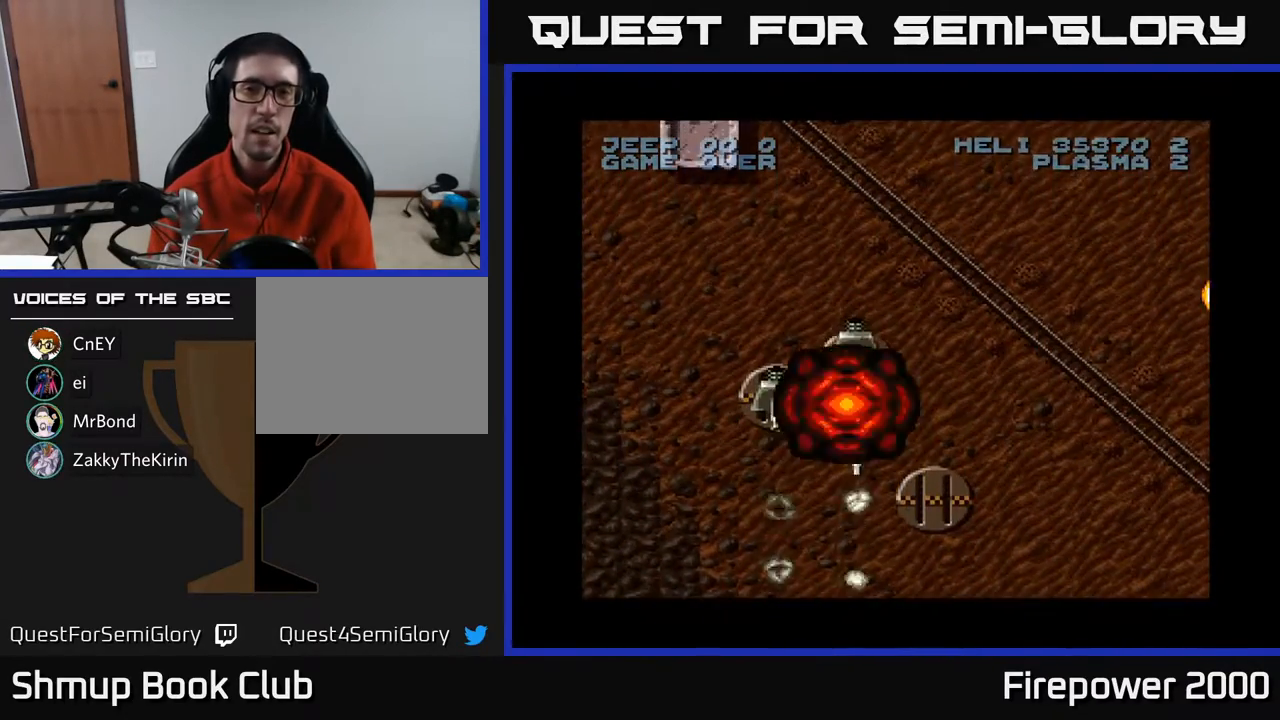
{"buttons": ["A"], "events": []}
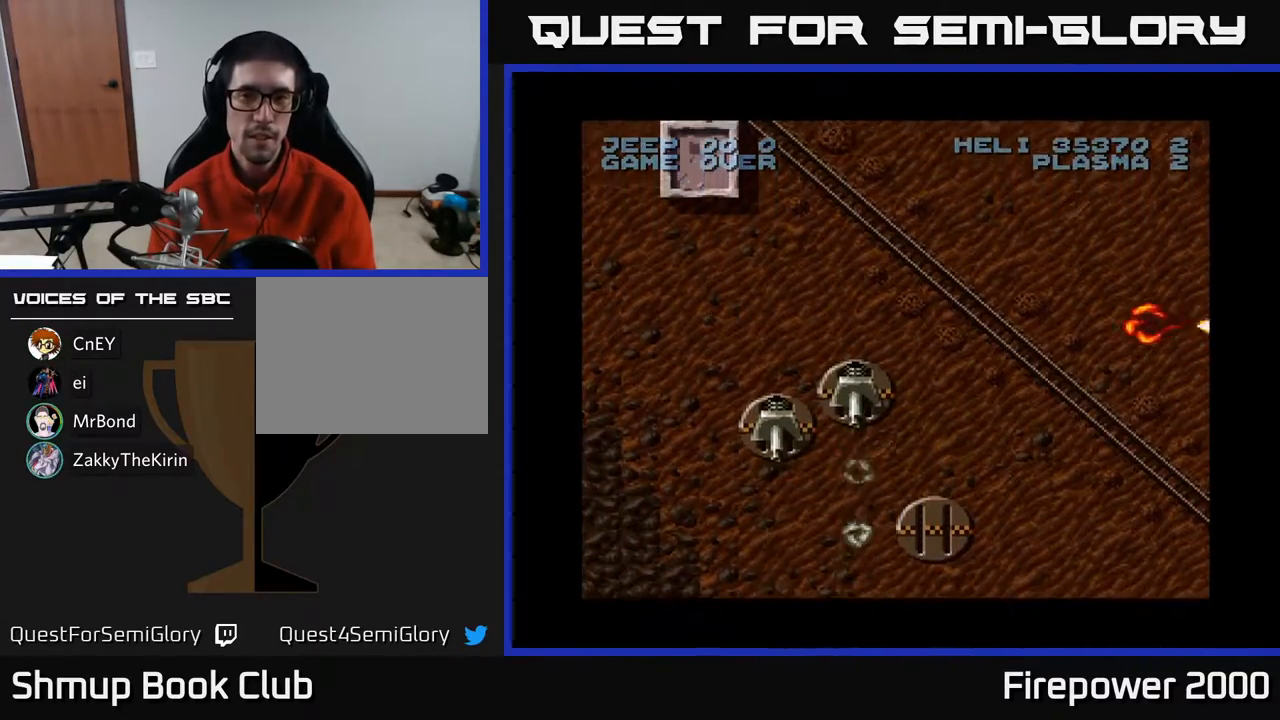
{"buttons": ["A", "DPAD_DOWN"], "events": [[150, "DPAD_DOWN", "down"]]}
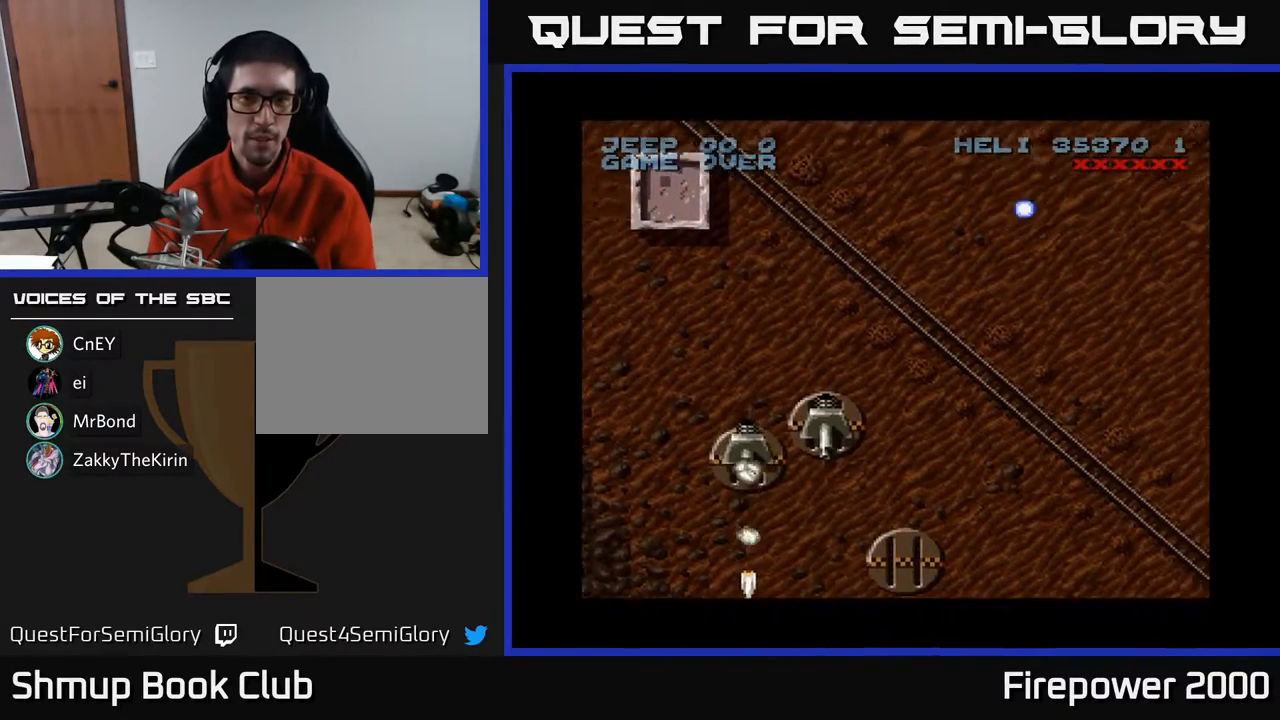
{"buttons": ["A", "DPAD_LEFT"], "events": [[133, "DPAD_LEFT", "down"], [200, "DPAD_DOWN", "up"]]}
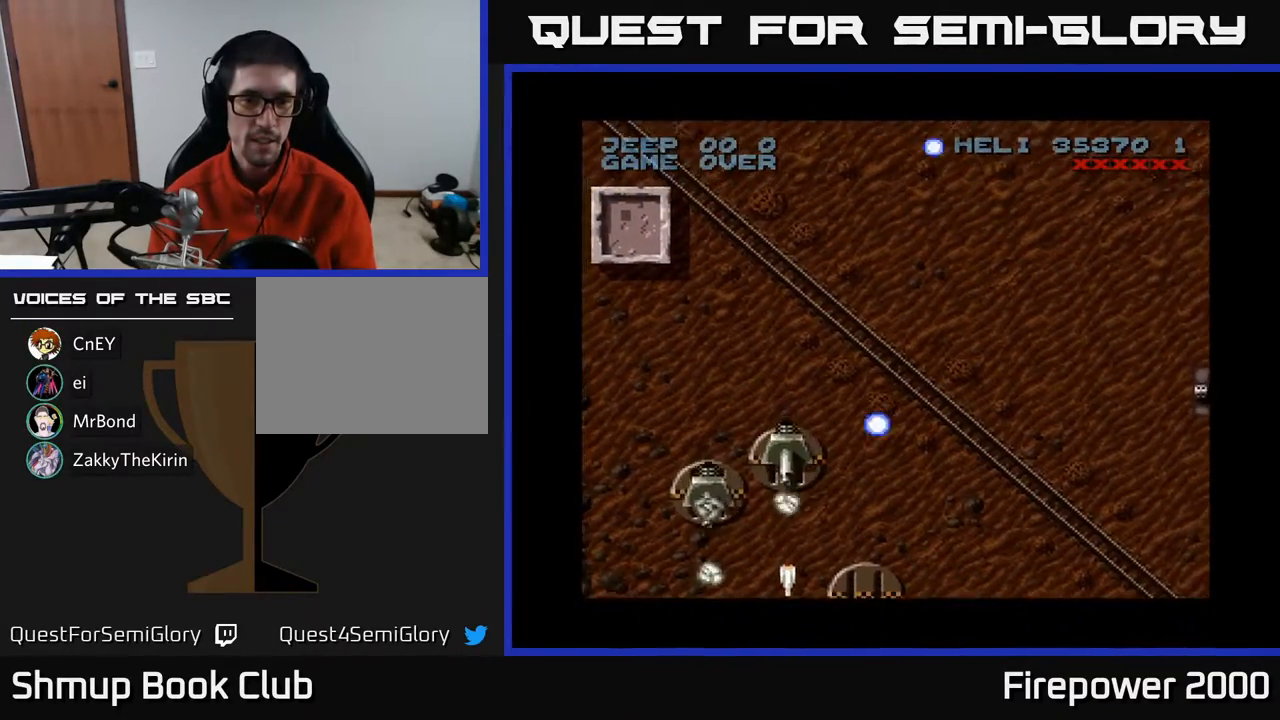
{"buttons": ["A", "DPAD_DOWN"], "events": [[250, "DPAD_LEFT", "up"], [250, "DPAD_UP", "down"], [367, "DPAD_RIGHT", "down"], [383, "DPAD_UP", "up"], [467, "DPAD_DOWN", "down"], [483, "DPAD_RIGHT", "up"]]}
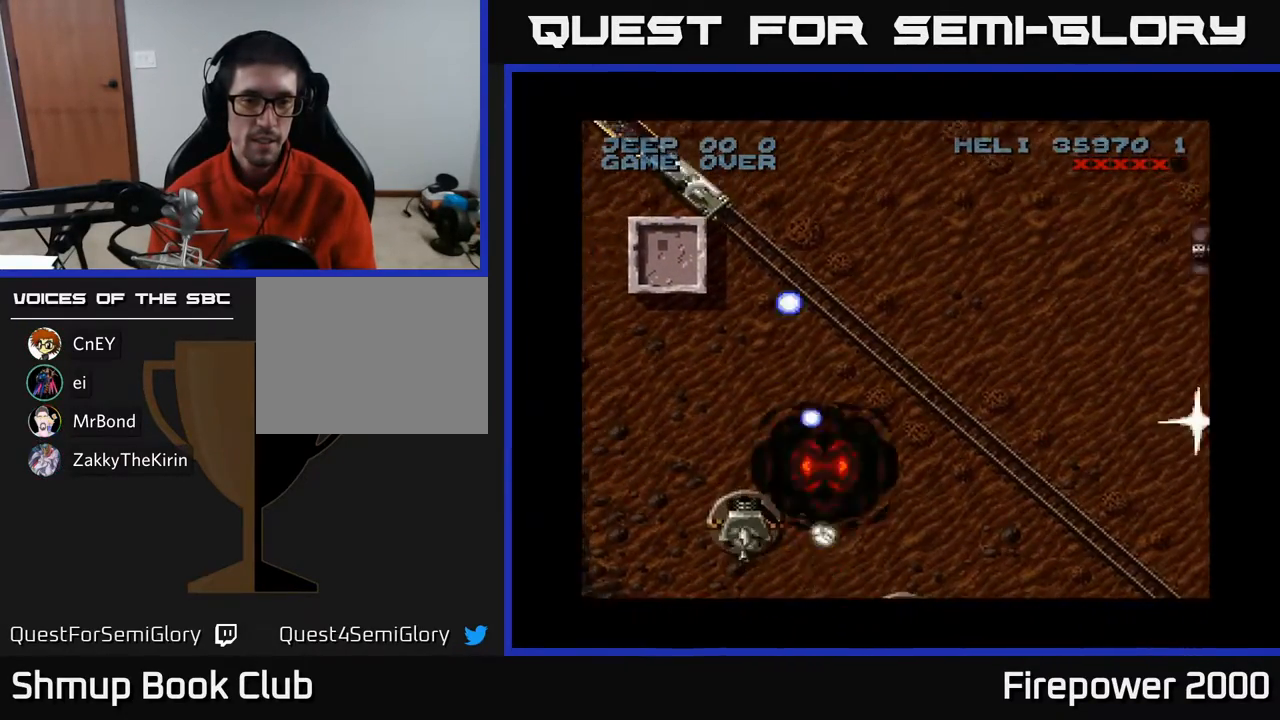
{"buttons": ["A"], "events": [[33, "DPAD_LEFT", "down"], [100, "DPAD_DOWN", "up"], [200, "DPAD_DOWN", "down"], [267, "DPAD_LEFT", "up"], [333, "DPAD_DOWN", "up"]]}
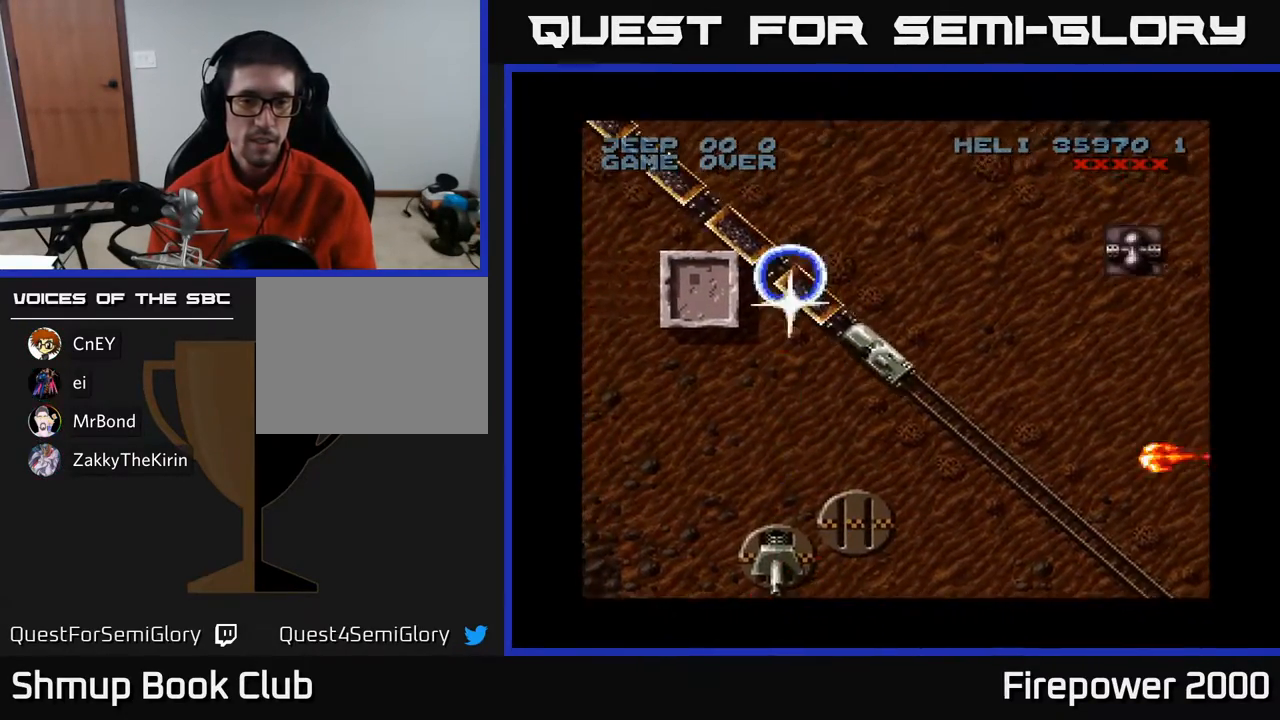
{"buttons": ["A", "DPAD_UP"], "events": [[100, "DPAD_RIGHT", "down"], [317, "DPAD_UP", "down"], [433, "DPAD_RIGHT", "up"]]}
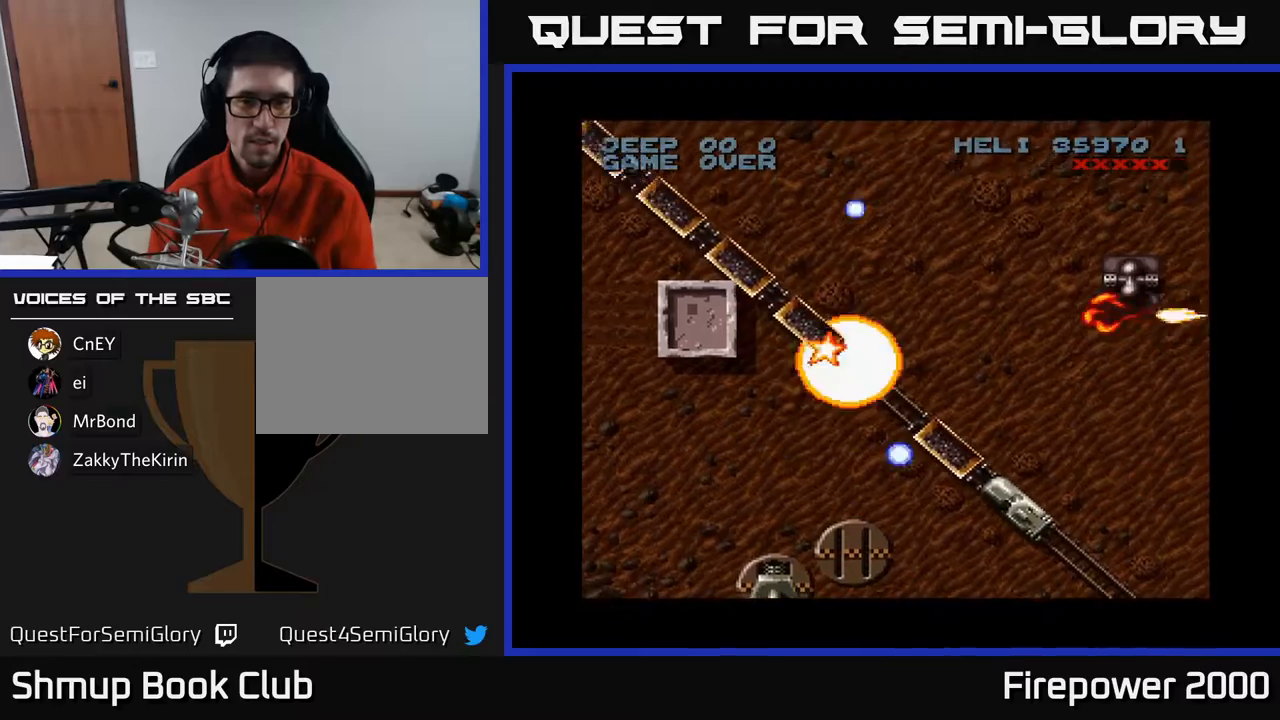
{"buttons": ["A"], "events": [[100, "DPAD_UP", "up"], [417, "DPAD_RIGHT", "down"], [467, "DPAD_RIGHT", "up"]]}
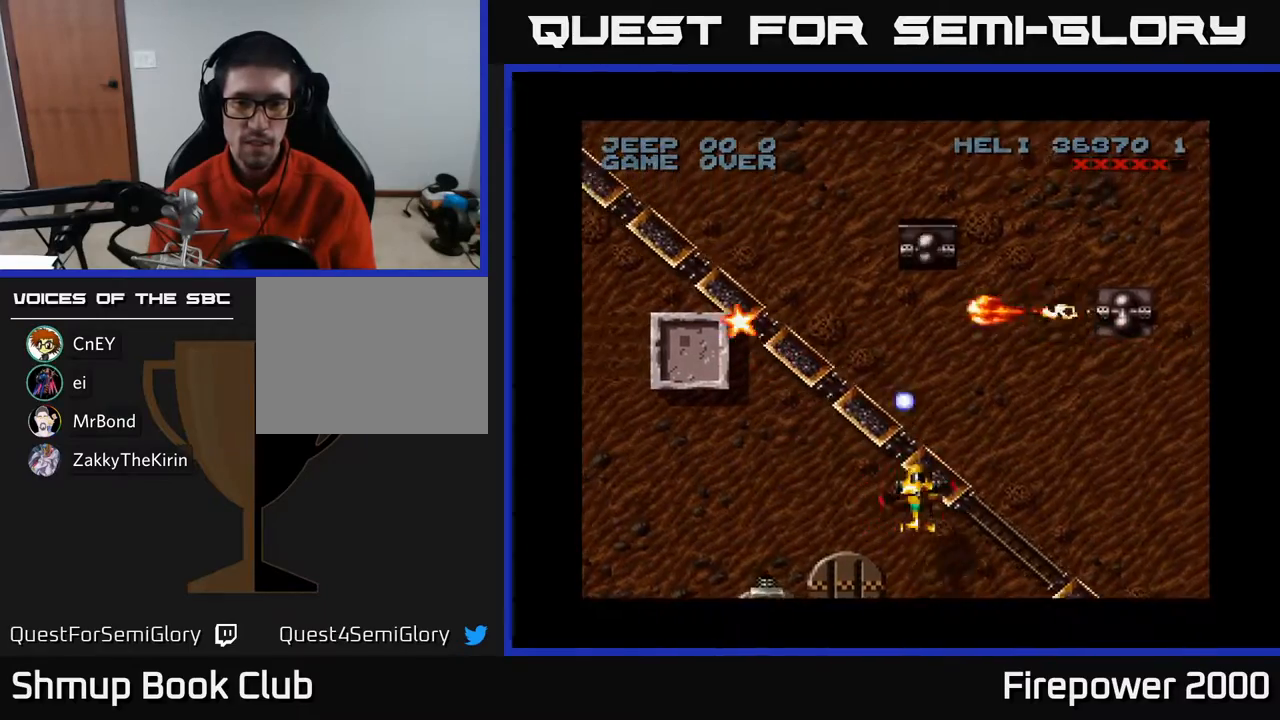
{"buttons": ["A", "DPAD_LEFT"], "events": [[117, "DPAD_DOWN", "down"], [283, "DPAD_DOWN", "up"], [483, "DPAD_LEFT", "down"]]}
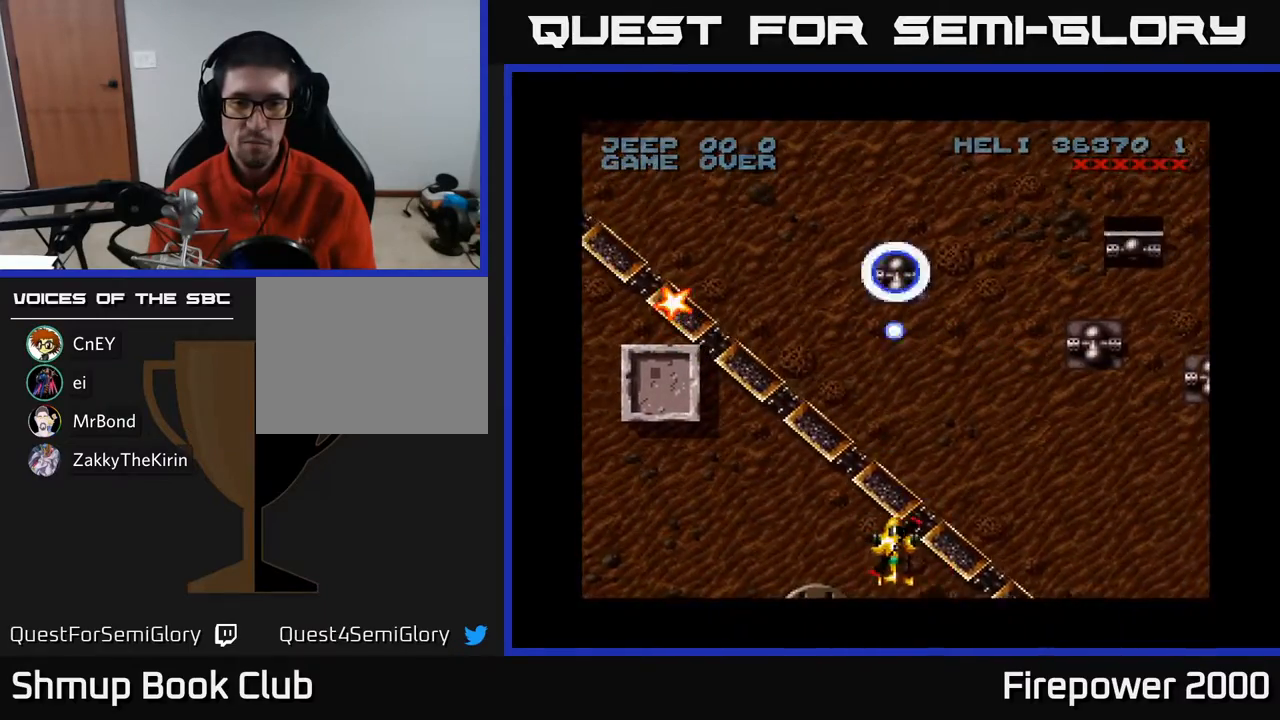
{"buttons": ["A", "DPAD_UP", "DPAD_LEFT"], "events": [[33, "DPAD_UP", "down"]]}
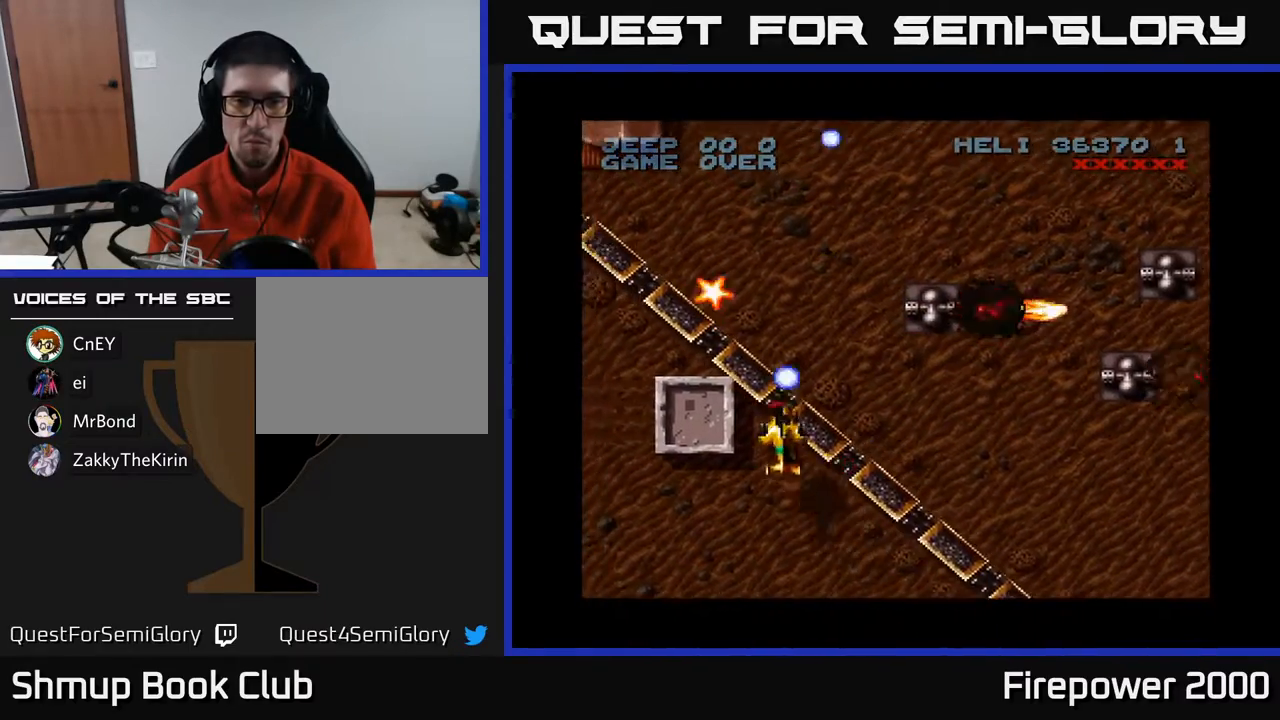
{"buttons": ["A", "DPAD_DOWN"], "events": [[217, "DPAD_LEFT", "up"], [267, "DPAD_RIGHT", "down"], [400, "DPAD_UP", "up"], [450, "DPAD_DOWN", "down"], [450, "DPAD_RIGHT", "up"]]}
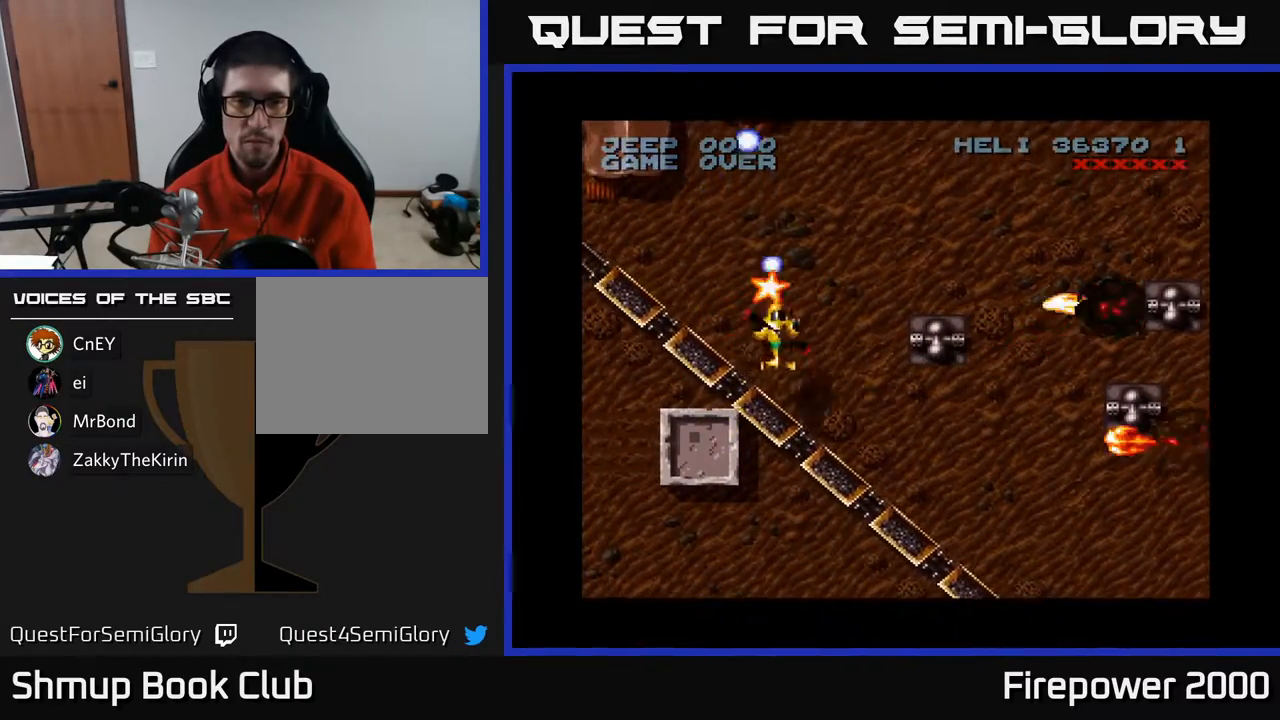
{"buttons": ["A", "DPAD_DOWN", "DPAD_RIGHT"], "events": [[500, "DPAD_RIGHT", "down"]]}
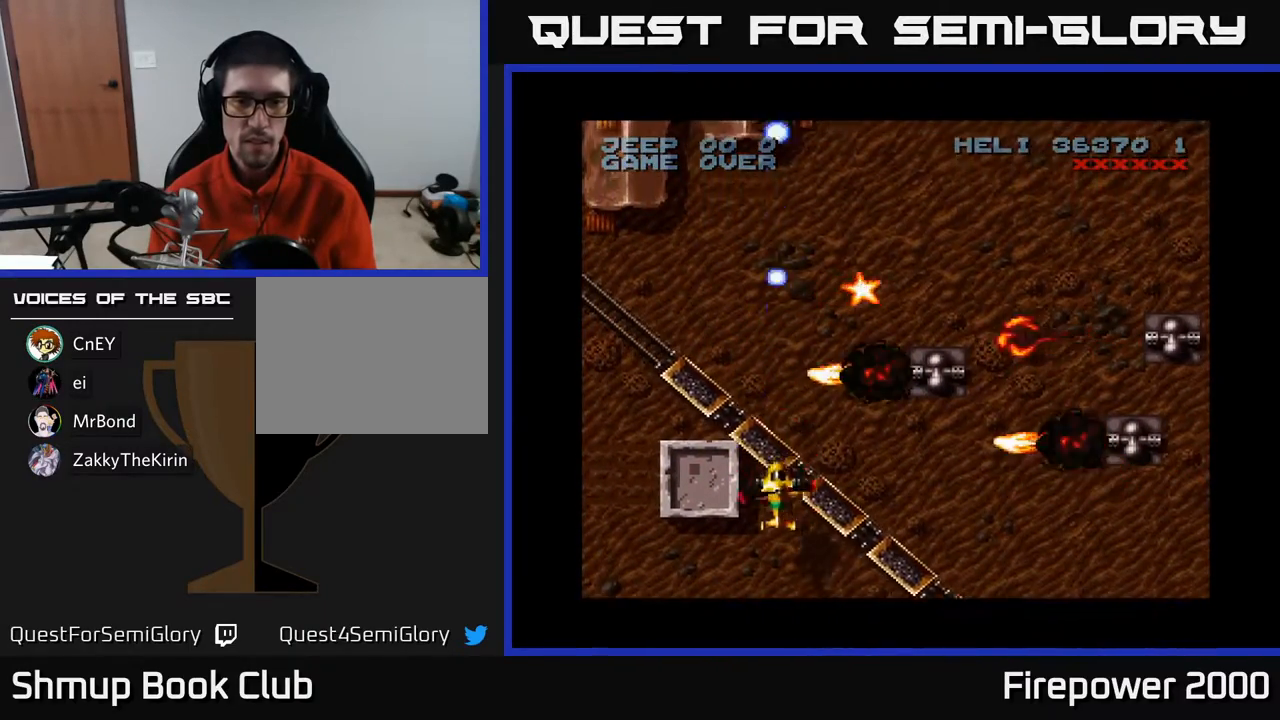
{"buttons": ["A", "DPAD_DOWN"], "events": [[17, "DPAD_DOWN", "up"], [50, "DPAD_RIGHT", "up"], [217, "DPAD_DOWN", "down"]]}
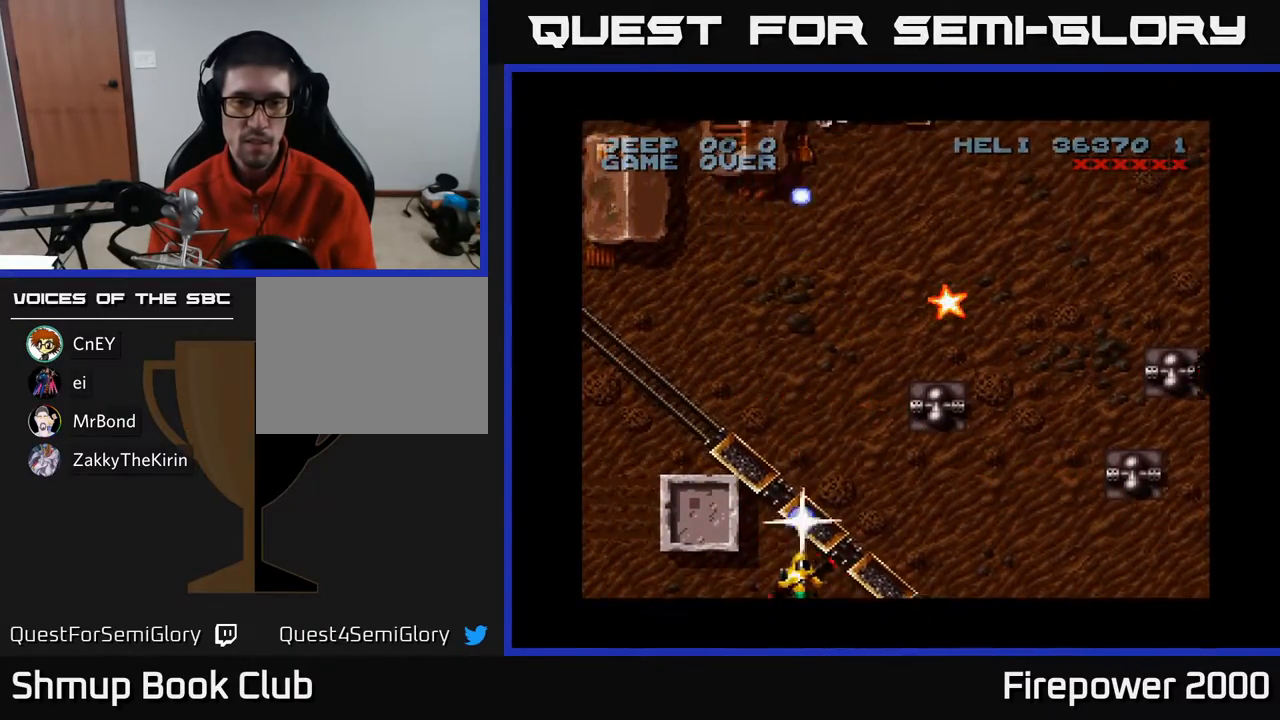
{"buttons": ["A"], "events": [[67, "DPAD_DOWN", "up"], [200, "DPAD_LEFT", "down"], [367, "DPAD_LEFT", "up"], [417, "DPAD_RIGHT", "down"], [467, "DPAD_RIGHT", "up"]]}
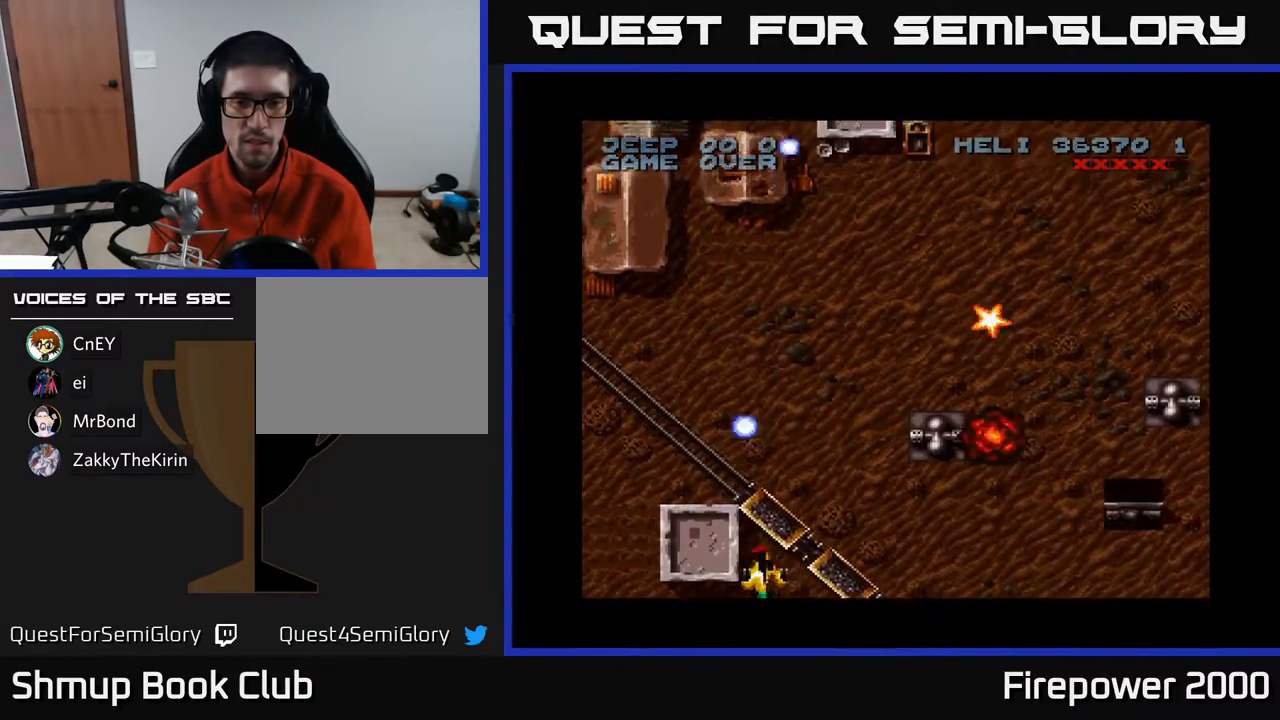
{"buttons": ["A", "DPAD_DOWN"], "events": [[133, "DPAD_RIGHT", "down"], [200, "DPAD_RIGHT", "up"], [433, "DPAD_DOWN", "down"]]}